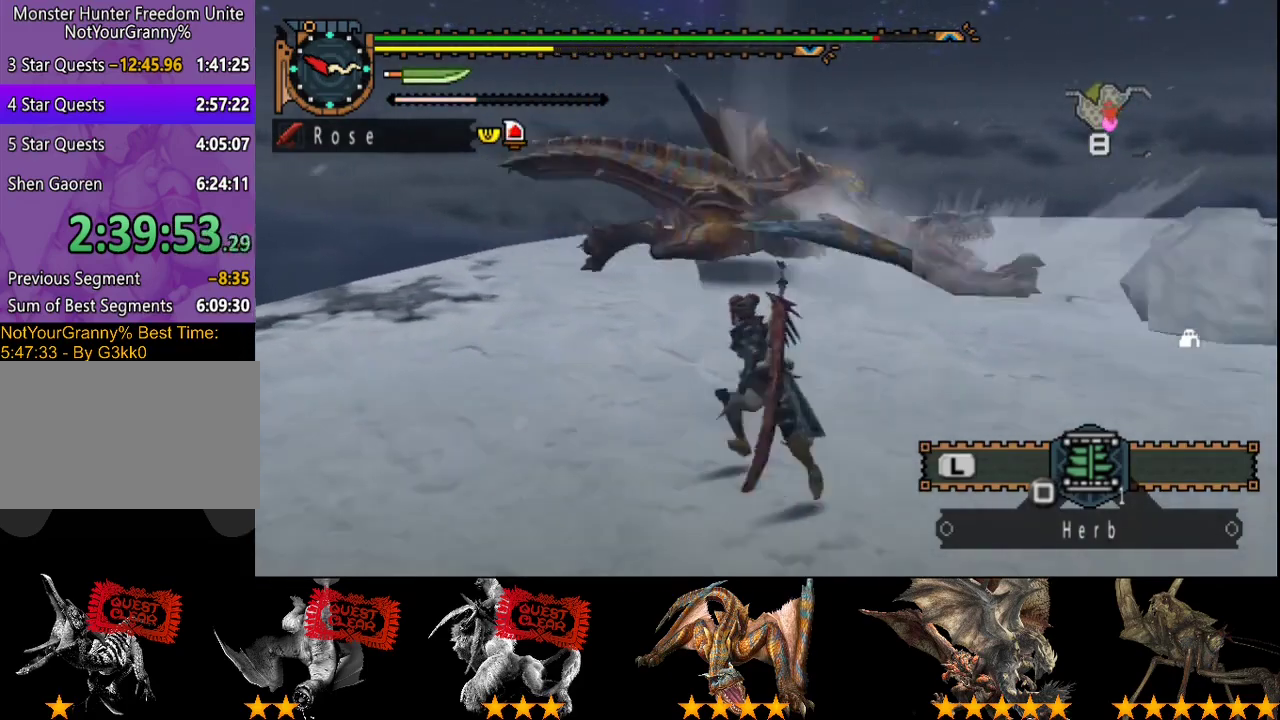
Gameplay with a controller (PlayStation layout); each line is a JSON object with the inputs held at the frame after it. "events" lists button and stick changes between this image and that frame as [ms after this image, input, new state], when the widget could be followed in between. Not read: L3 R3.
{"buttons": [], "left_stick": "down-right", "right_stick": "left", "events": [[150, "left_stick", "up"], [250, "left_stick", "up-right"], [317, "left_stick", "right"], [383, "right_stick", "left"], [450, "left_stick", "down-right"]]}
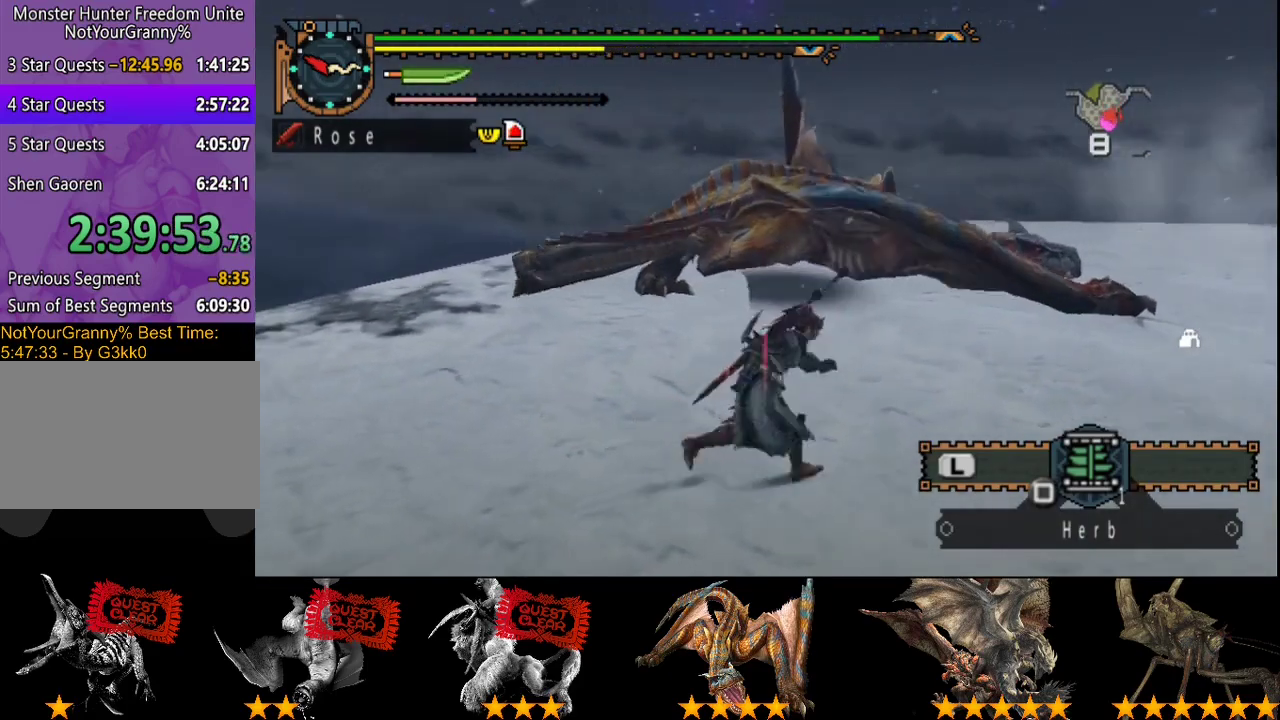
{"buttons": [], "left_stick": "down-right", "right_stick": "center", "events": [[50, "right_stick", "center"]]}
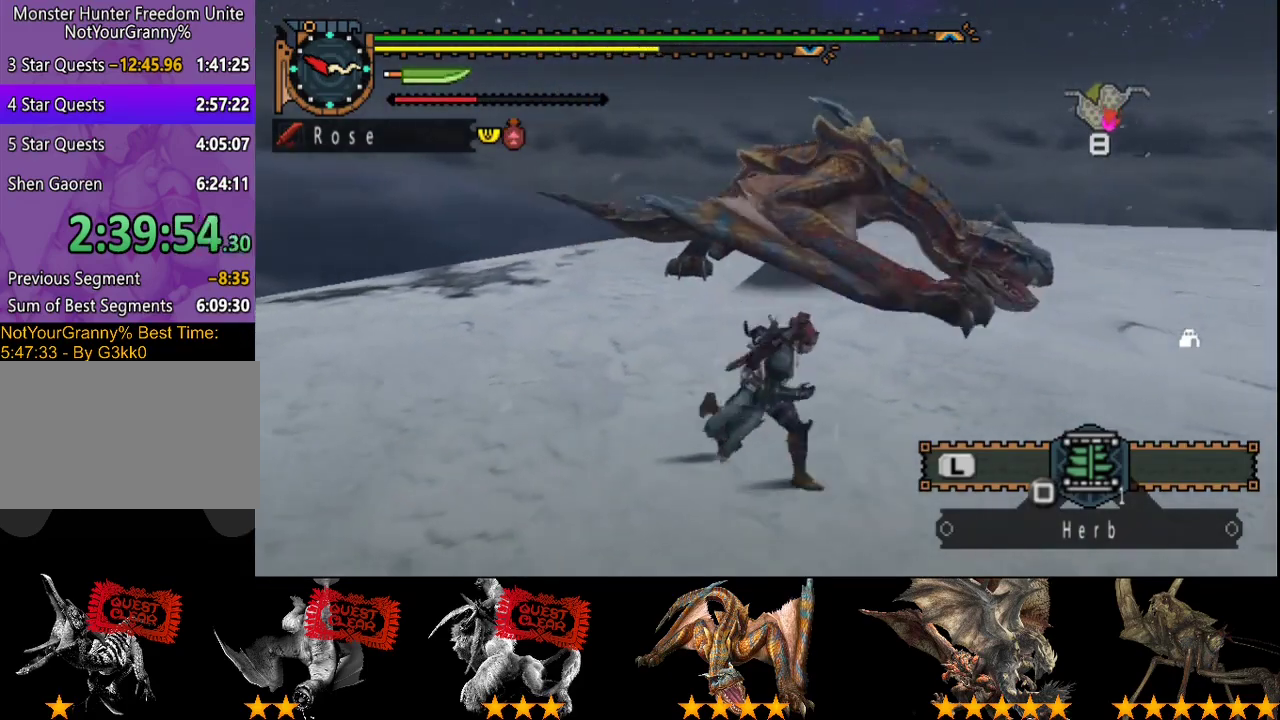
{"buttons": ["R2"], "left_stick": "right", "right_stick": "left", "events": [[183, "left_stick", "right"], [250, "R2", "down"], [433, "right_stick", "left"]]}
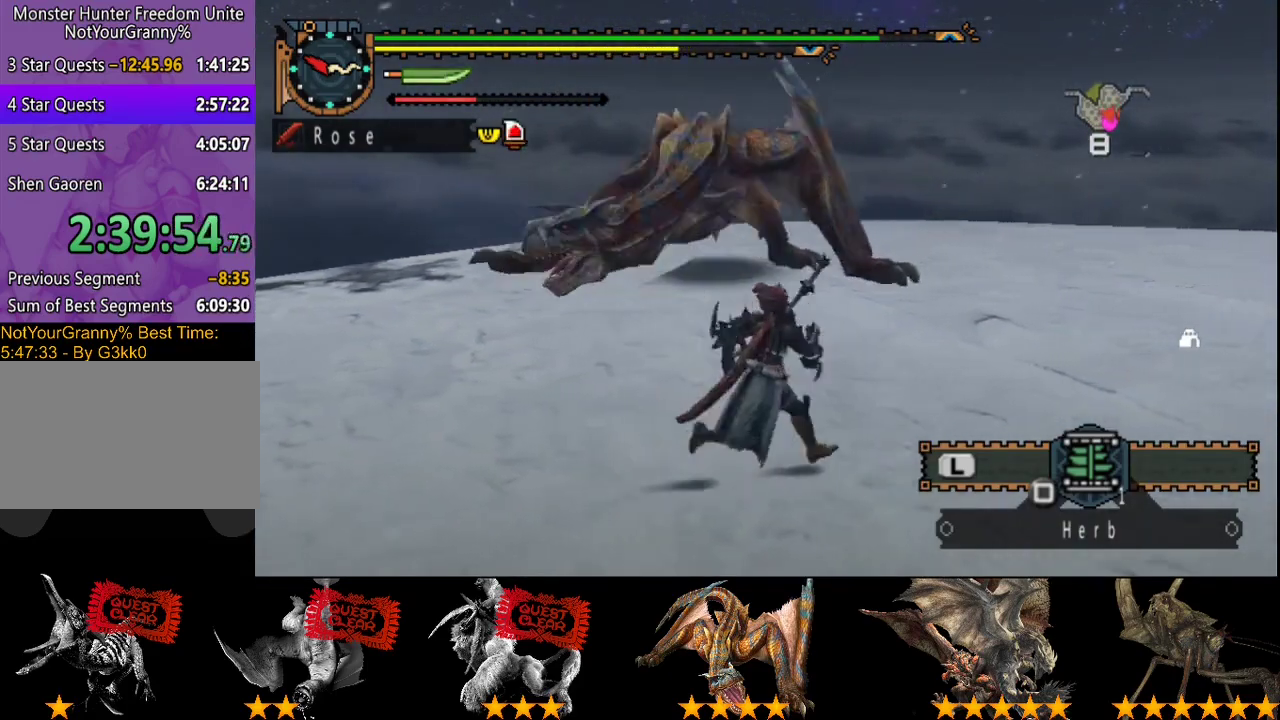
{"buttons": ["R2"], "left_stick": "right", "right_stick": "center", "events": [[200, "right_stick", "center"]]}
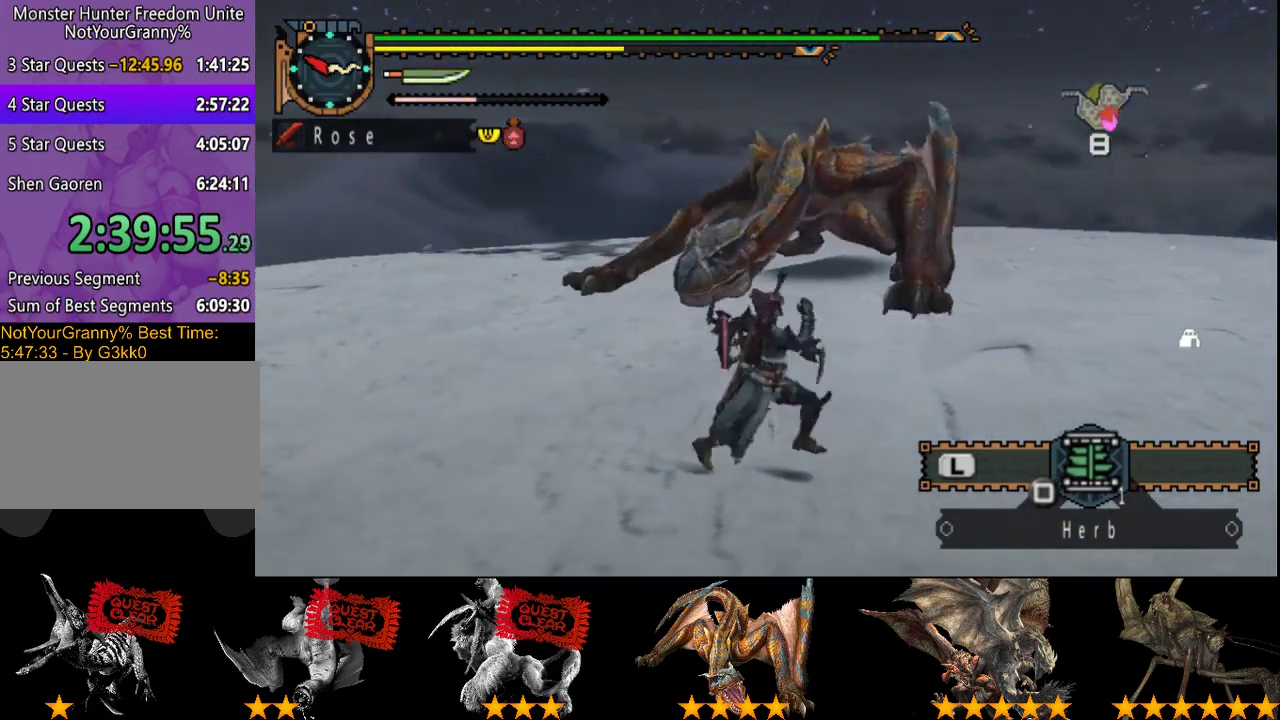
{"buttons": [], "left_stick": "down-right", "right_stick": "left", "events": [[400, "right_stick", "left"], [433, "R2", "up"], [467, "left_stick", "down-right"]]}
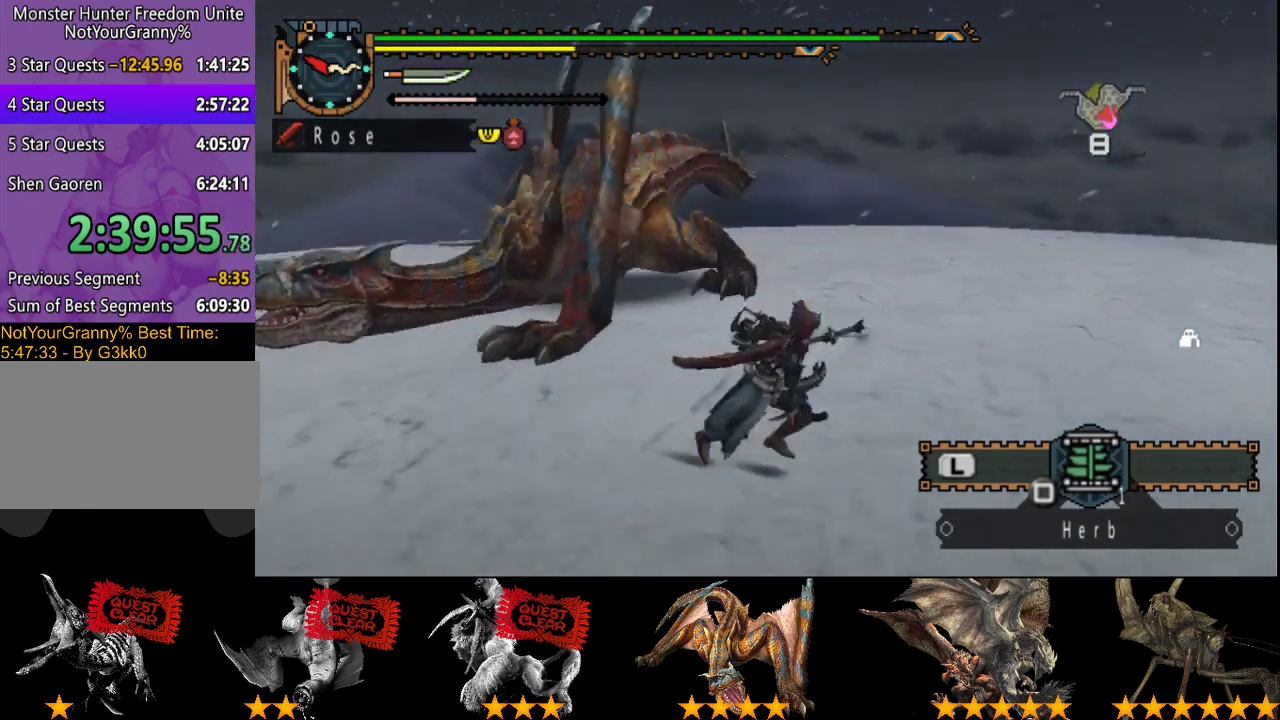
{"buttons": [], "left_stick": "up", "right_stick": "left", "events": [[67, "left_stick", "down-left"], [200, "left_stick", "left"], [300, "left_stick", "up-left"], [467, "left_stick", "up"]]}
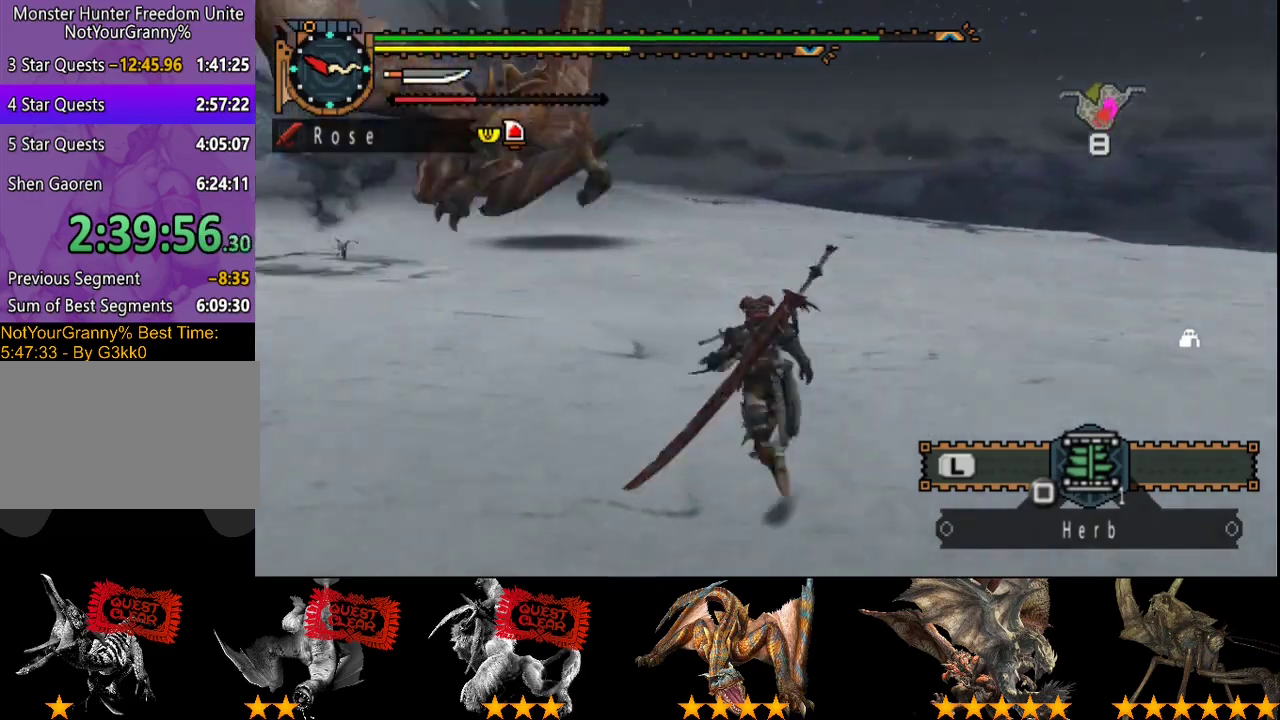
{"buttons": [], "left_stick": "up", "right_stick": "center", "events": [[67, "right_stick", "center"]]}
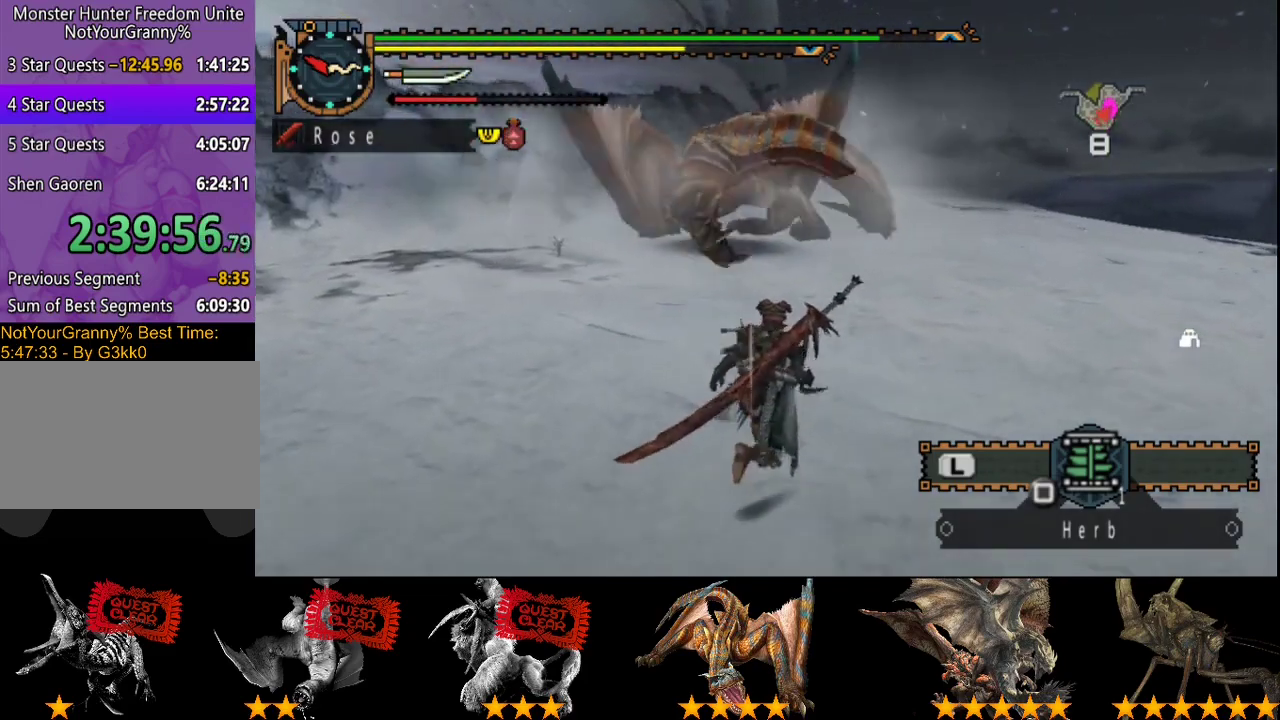
{"buttons": [], "left_stick": "up-right", "right_stick": "center", "events": [[183, "left_stick", "up-right"], [183, "right_stick", "left"], [317, "left_stick", "right"], [350, "right_stick", "center"], [483, "left_stick", "up-right"]]}
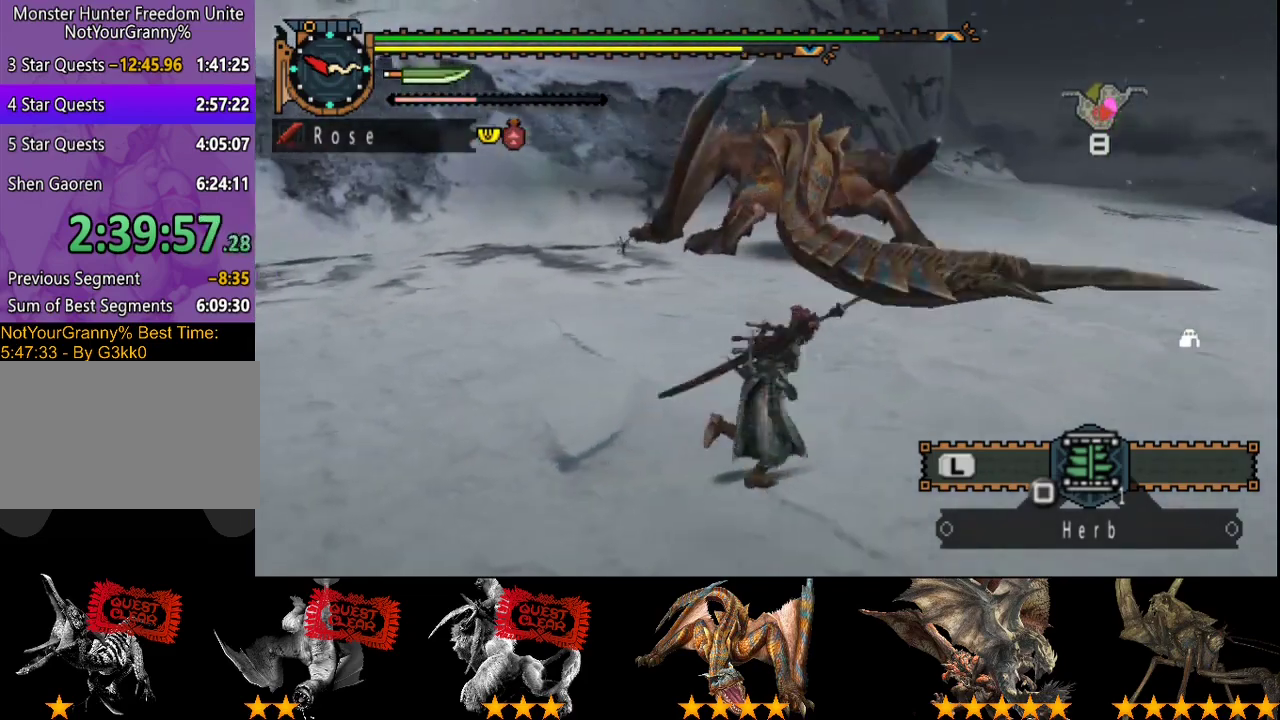
{"buttons": [], "left_stick": "right", "right_stick": "left", "events": [[367, "left_stick", "right"], [500, "right_stick", "left"]]}
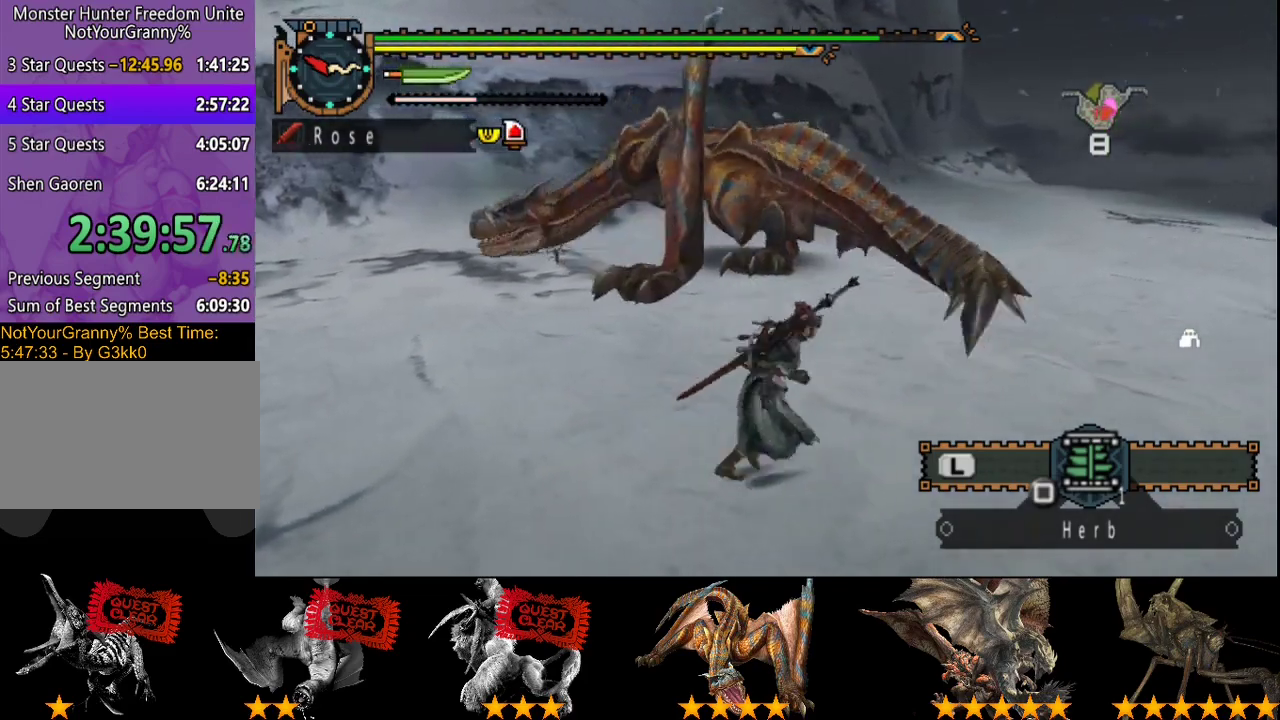
{"buttons": [], "left_stick": "right", "right_stick": "left", "events": [[200, "right_stick", "center"], [433, "right_stick", "left"]]}
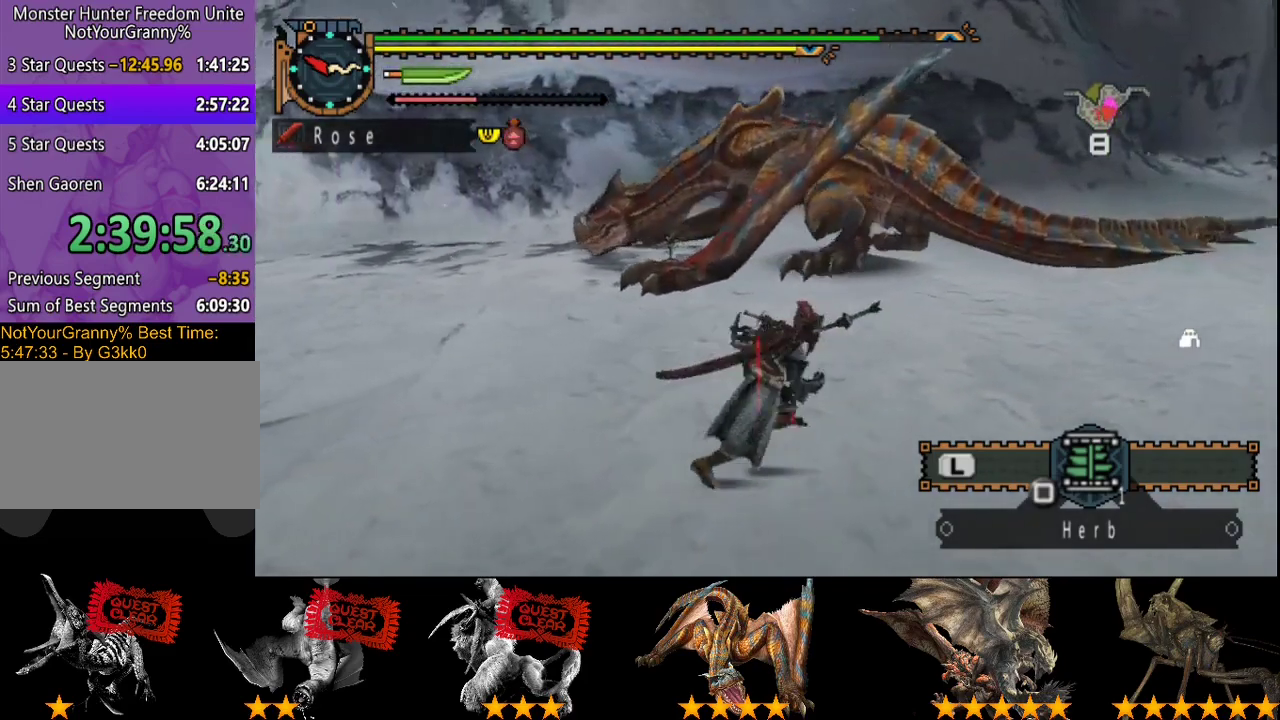
{"buttons": [], "left_stick": "right", "right_stick": "center", "events": [[100, "right_stick", "center"]]}
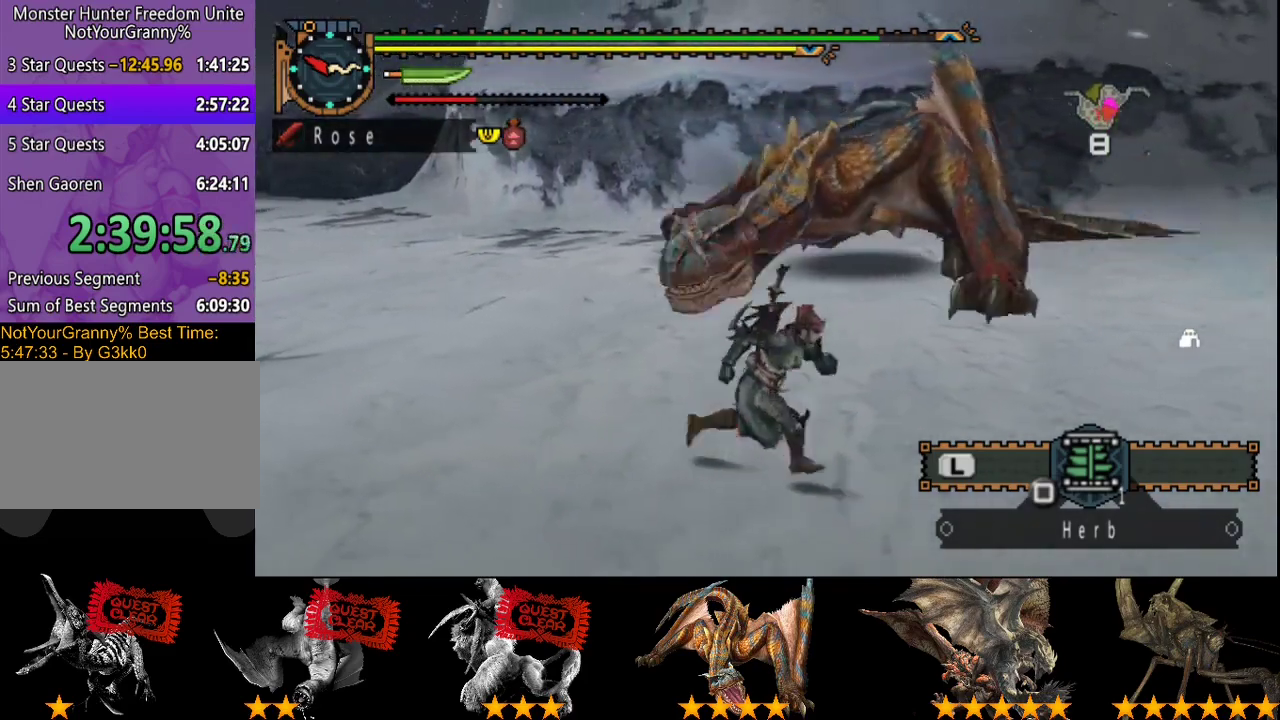
{"buttons": ["R2"], "left_stick": "right", "right_stick": "left", "events": [[183, "R2", "down"], [317, "right_stick", "left"]]}
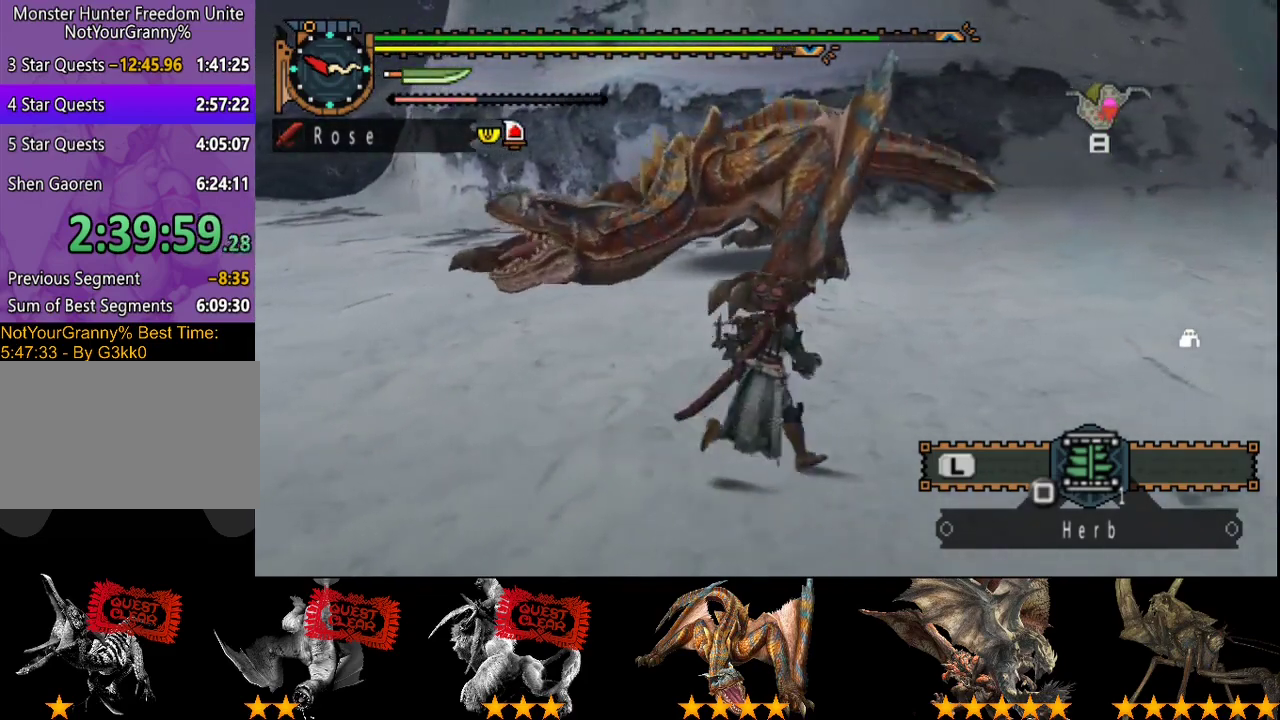
{"buttons": ["R2"], "left_stick": "down-left", "right_stick": "left", "events": [[17, "left_stick", "up-right"], [217, "left_stick", "up"], [283, "left_stick", "up-left"], [383, "left_stick", "down-left"]]}
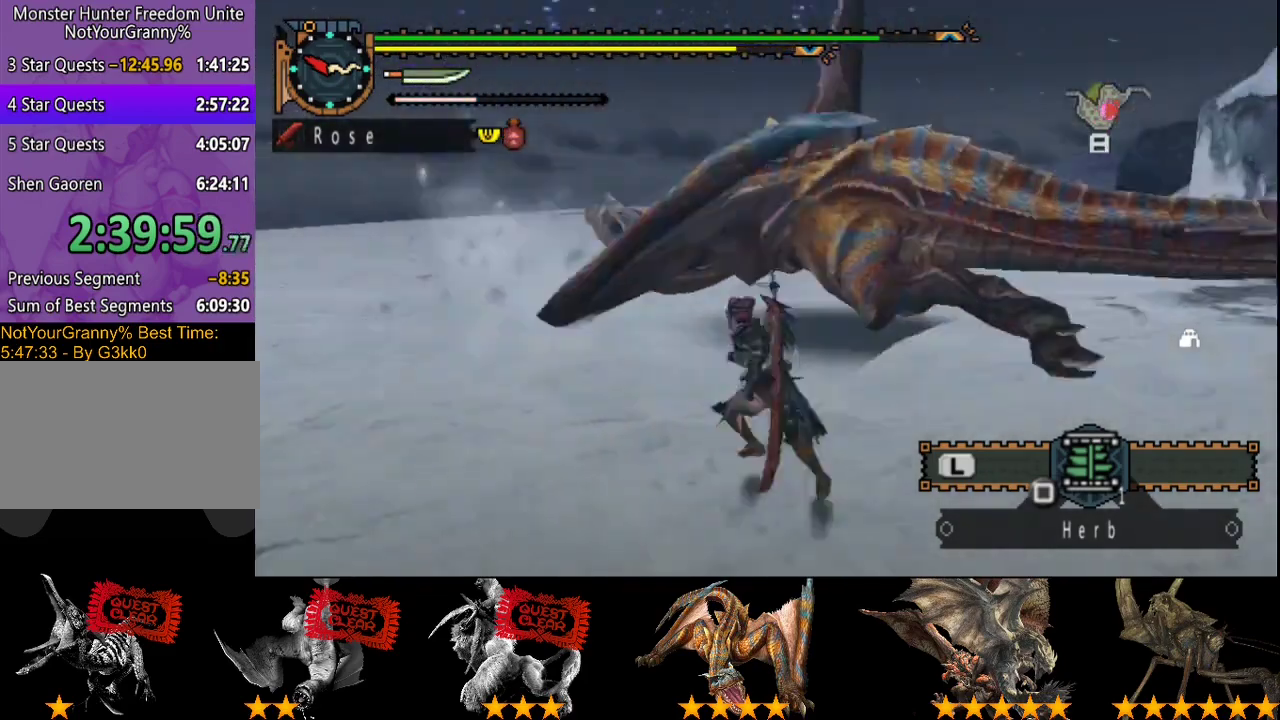
{"buttons": ["R2"], "left_stick": "up", "right_stick": "center", "events": [[17, "left_stick", "left"], [83, "left_stick", "up-left"], [133, "right_stick", "center"], [167, "left_stick", "up"]]}
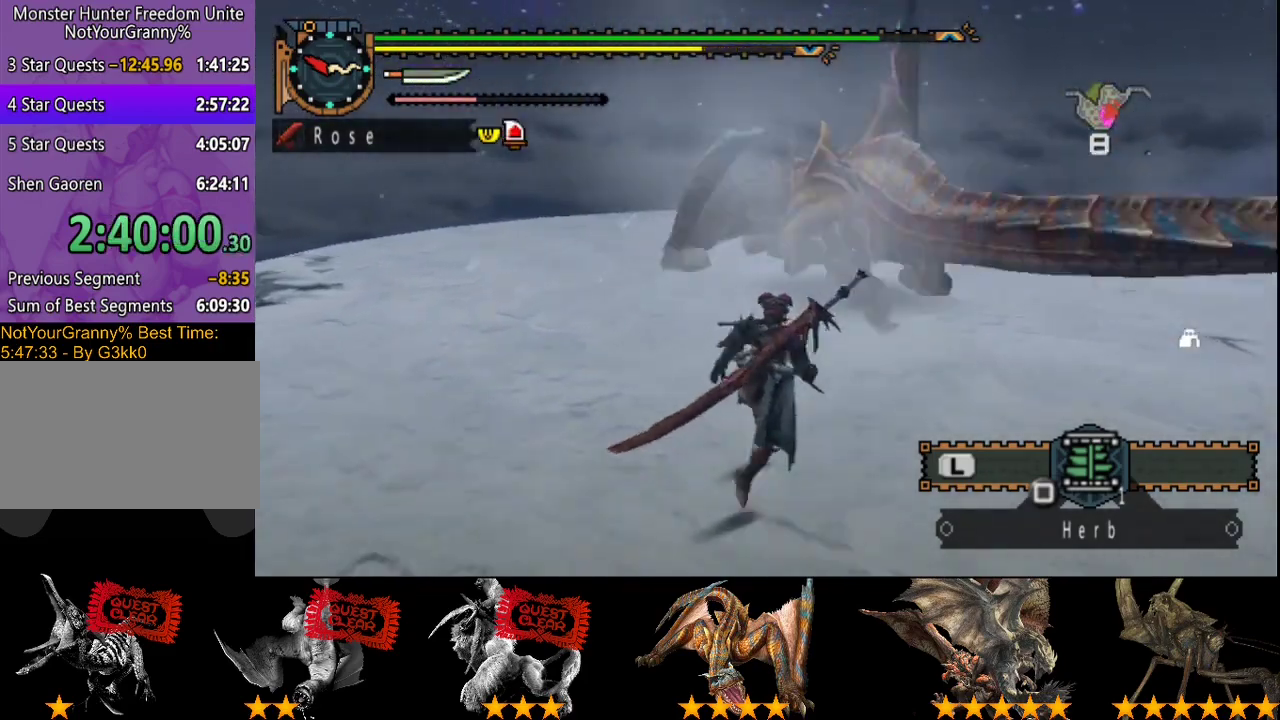
{"buttons": ["R2"], "left_stick": "up-right", "right_stick": "center", "events": [[267, "right_stick", "left"], [433, "left_stick", "up-right"], [433, "right_stick", "center"]]}
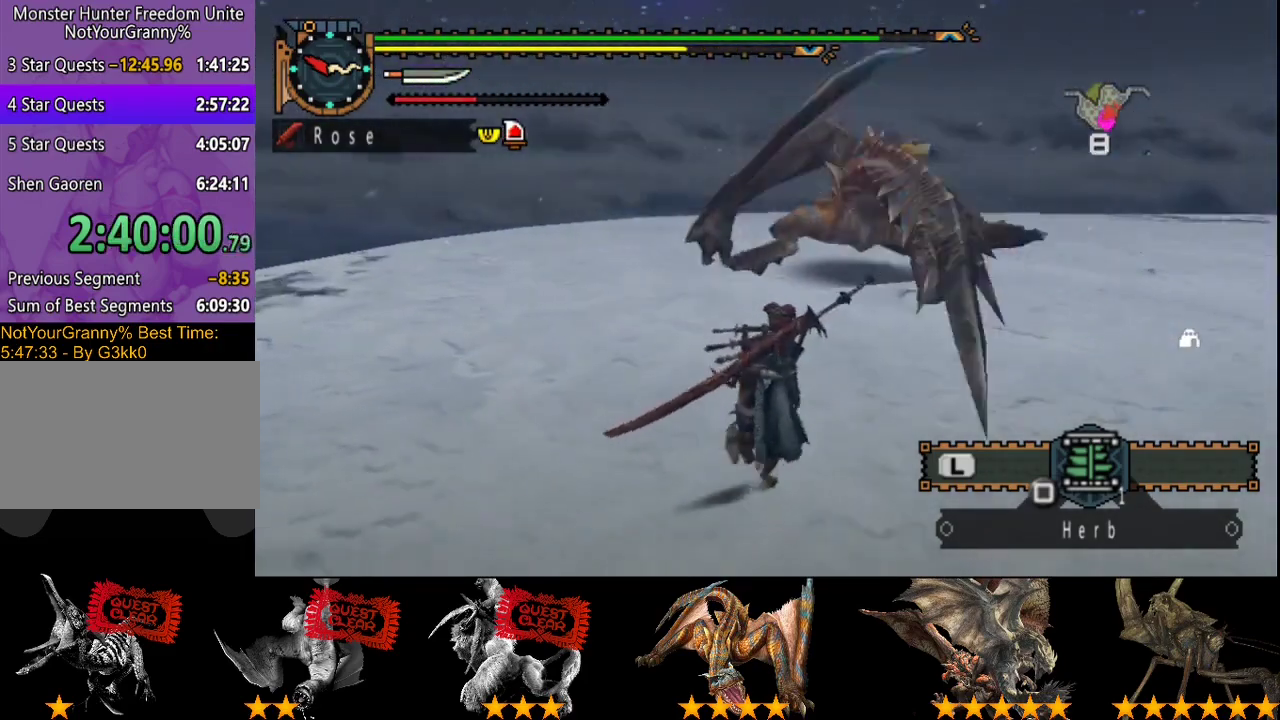
{"buttons": ["R2"], "left_stick": "up", "right_stick": "center", "events": [[300, "left_stick", "up"]]}
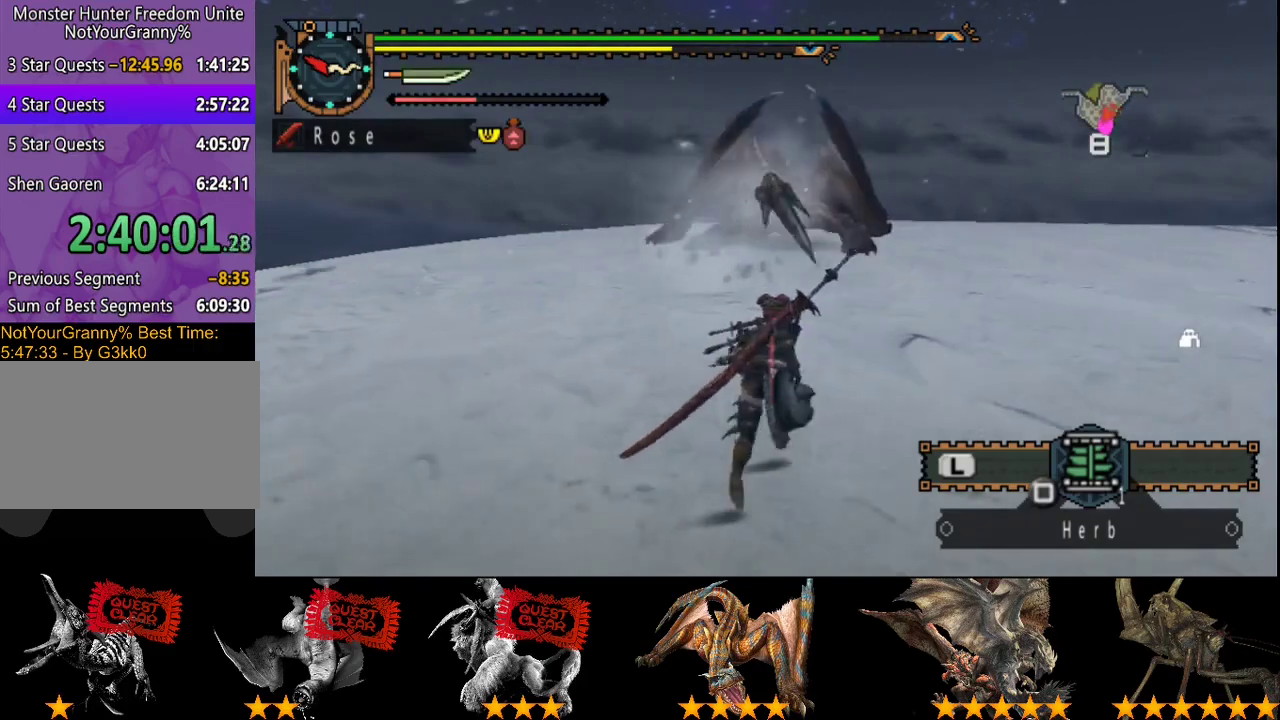
{"buttons": [], "left_stick": "up", "right_stick": "center", "events": [[83, "TRIANGLE", "down"], [250, "TRIANGLE", "up"], [483, "R2", "up"]]}
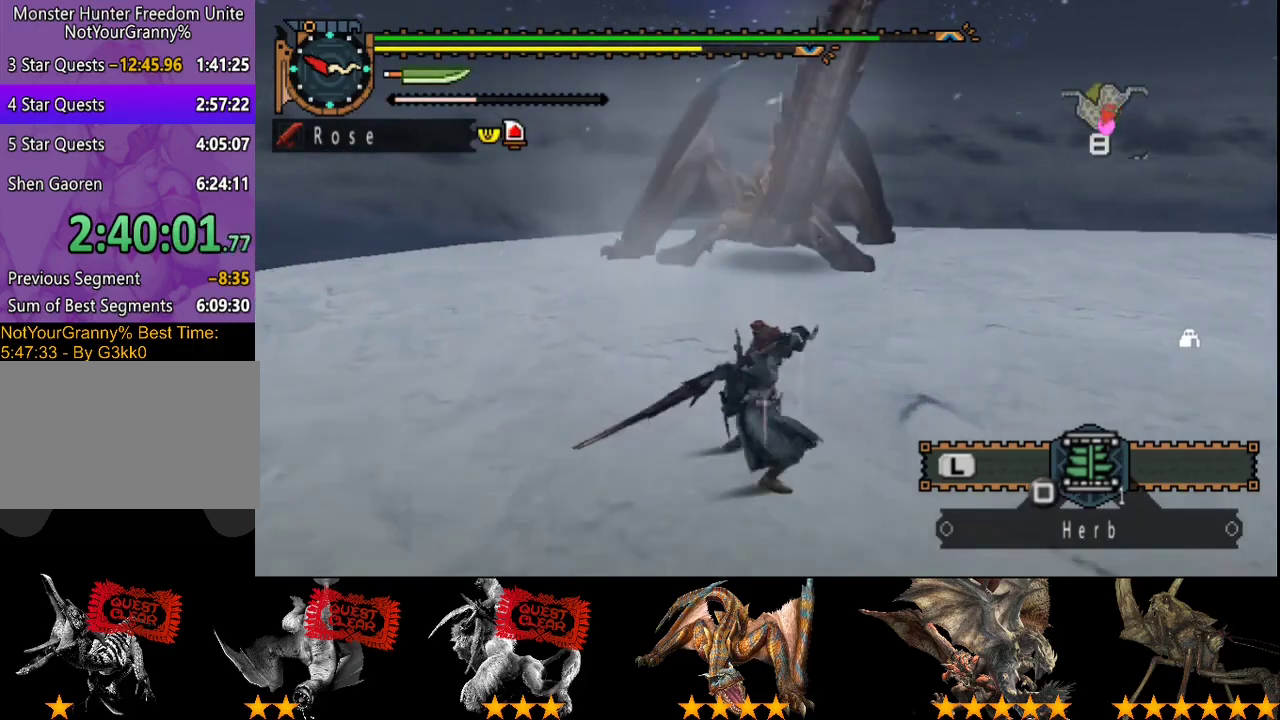
{"buttons": [], "left_stick": "right", "right_stick": "center", "events": [[250, "left_stick", "center"], [417, "left_stick", "right"]]}
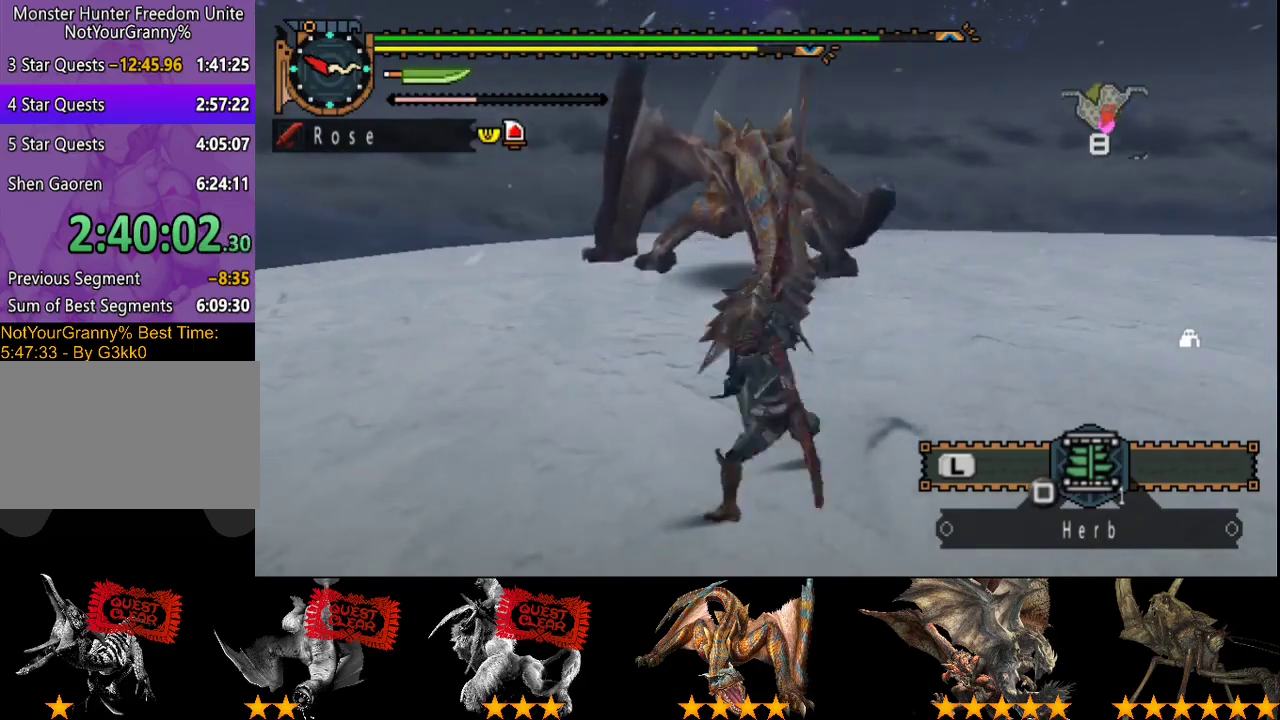
{"buttons": ["CROSS"], "left_stick": "right", "right_stick": "center", "events": [[400, "CROSS", "down"]]}
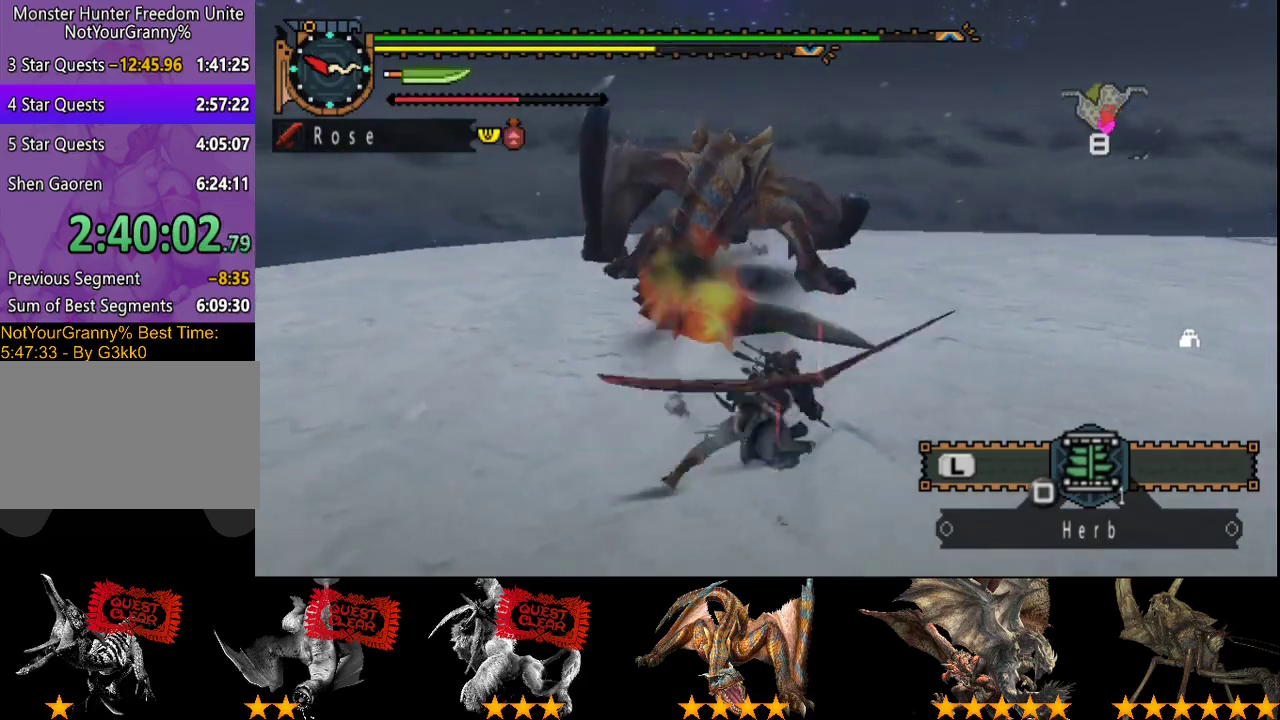
{"buttons": [], "left_stick": "right", "right_stick": "center", "events": [[133, "CROSS", "up"], [233, "left_stick", "center"], [367, "right_stick", "left"], [400, "left_stick", "right"], [500, "right_stick", "center"]]}
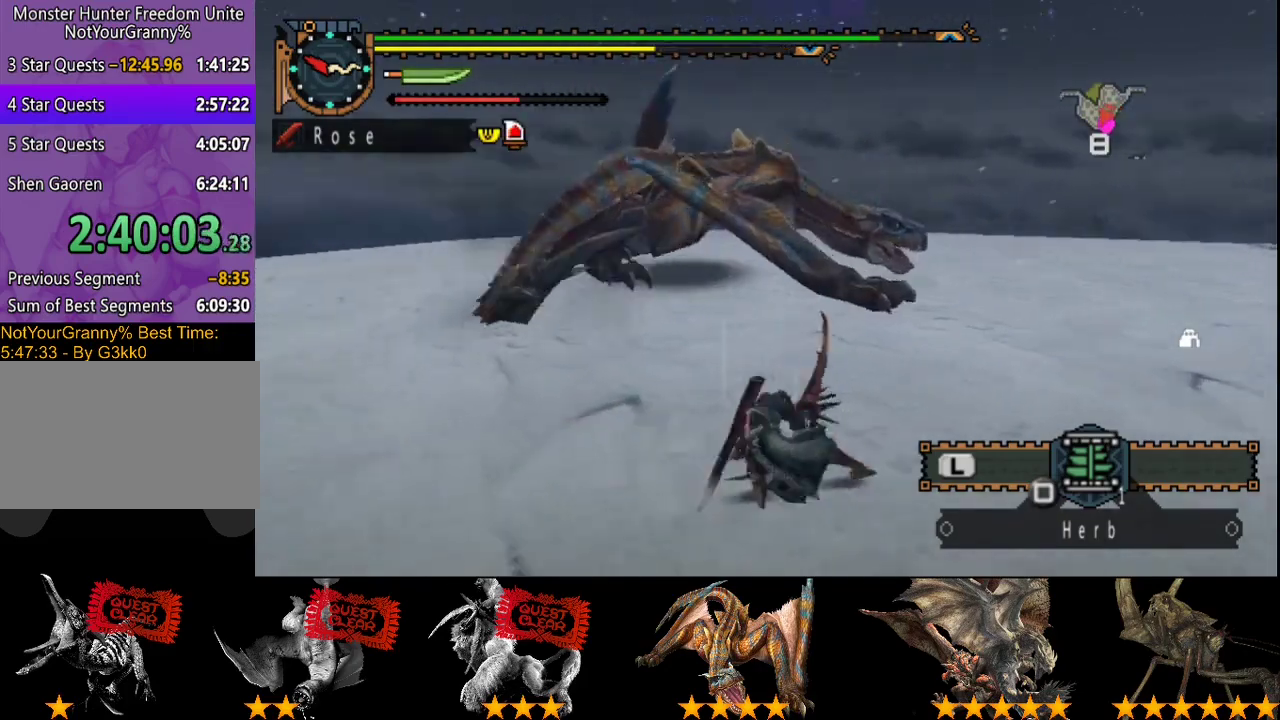
{"buttons": [], "left_stick": "right", "right_stick": "center", "events": []}
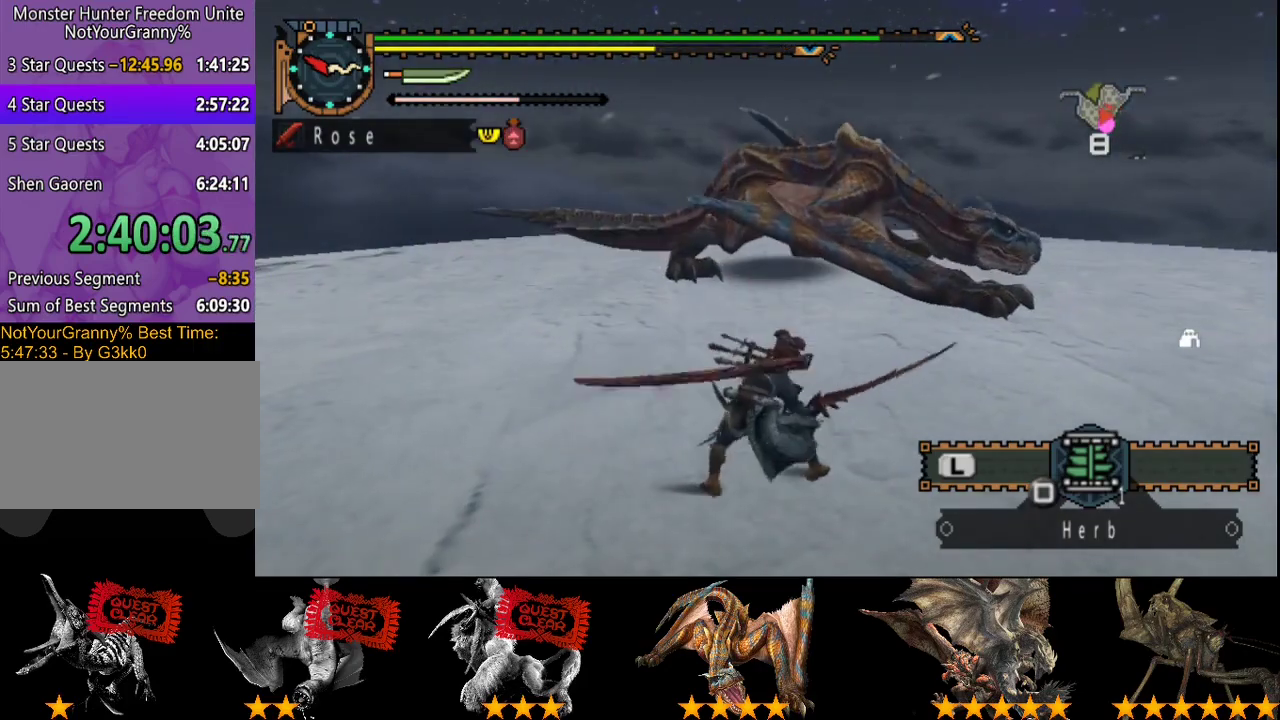
{"buttons": [], "left_stick": "right", "right_stick": "left", "events": [[383, "right_stick", "left"]]}
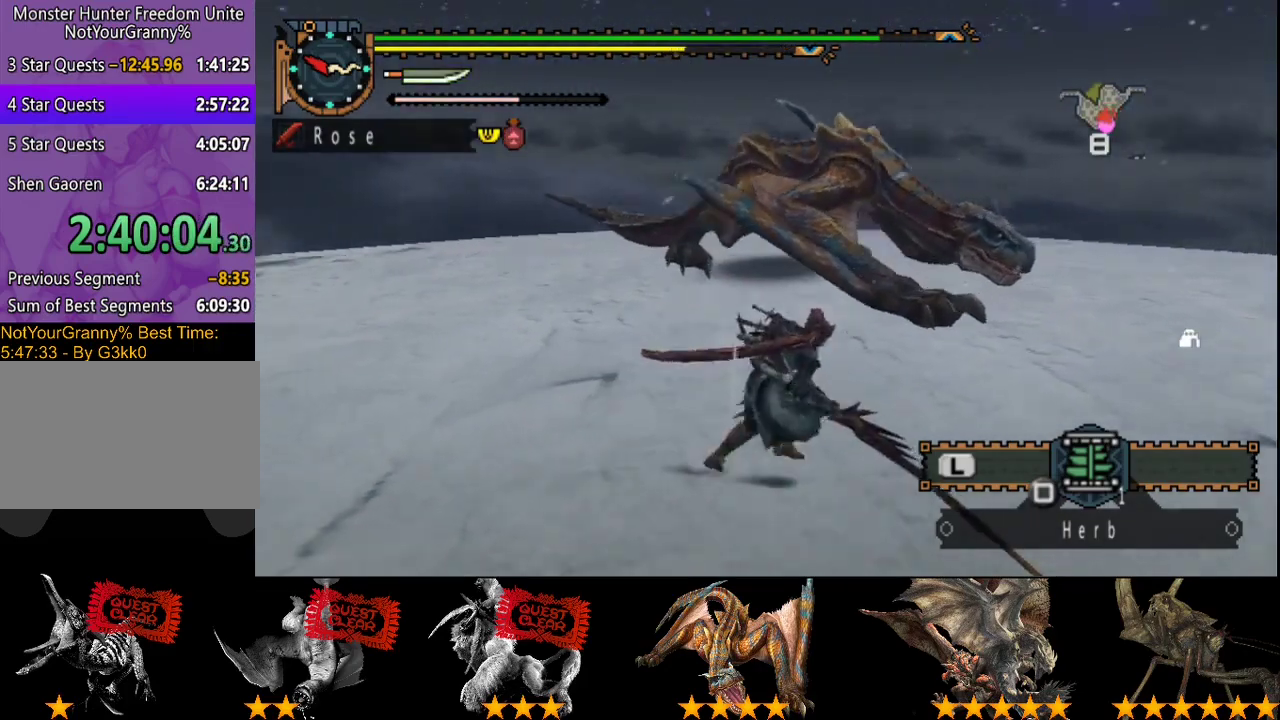
{"buttons": [], "left_stick": "down-right", "right_stick": "center", "events": [[50, "right_stick", "center"], [250, "left_stick", "down-right"]]}
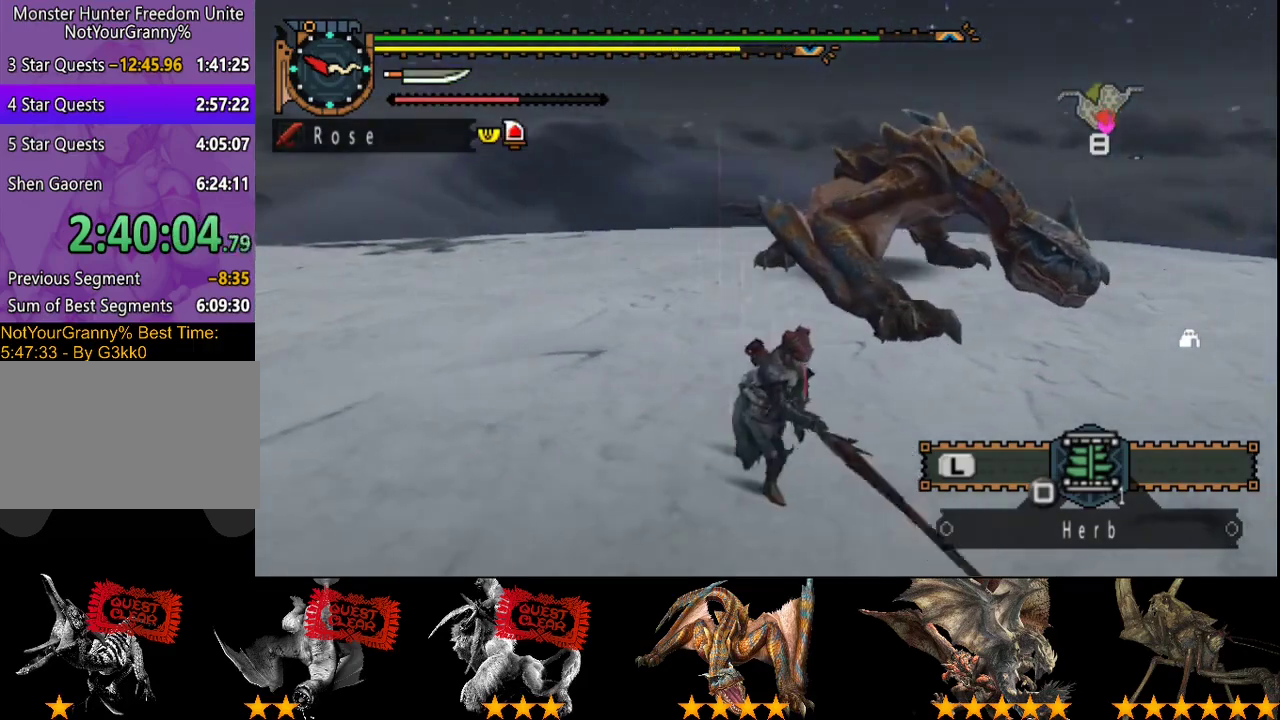
{"buttons": ["R2"], "left_stick": "right", "right_stick": "right", "events": [[17, "right_stick", "right"], [33, "R2", "down"], [233, "right_stick", "center"], [267, "left_stick", "right"], [433, "right_stick", "right"]]}
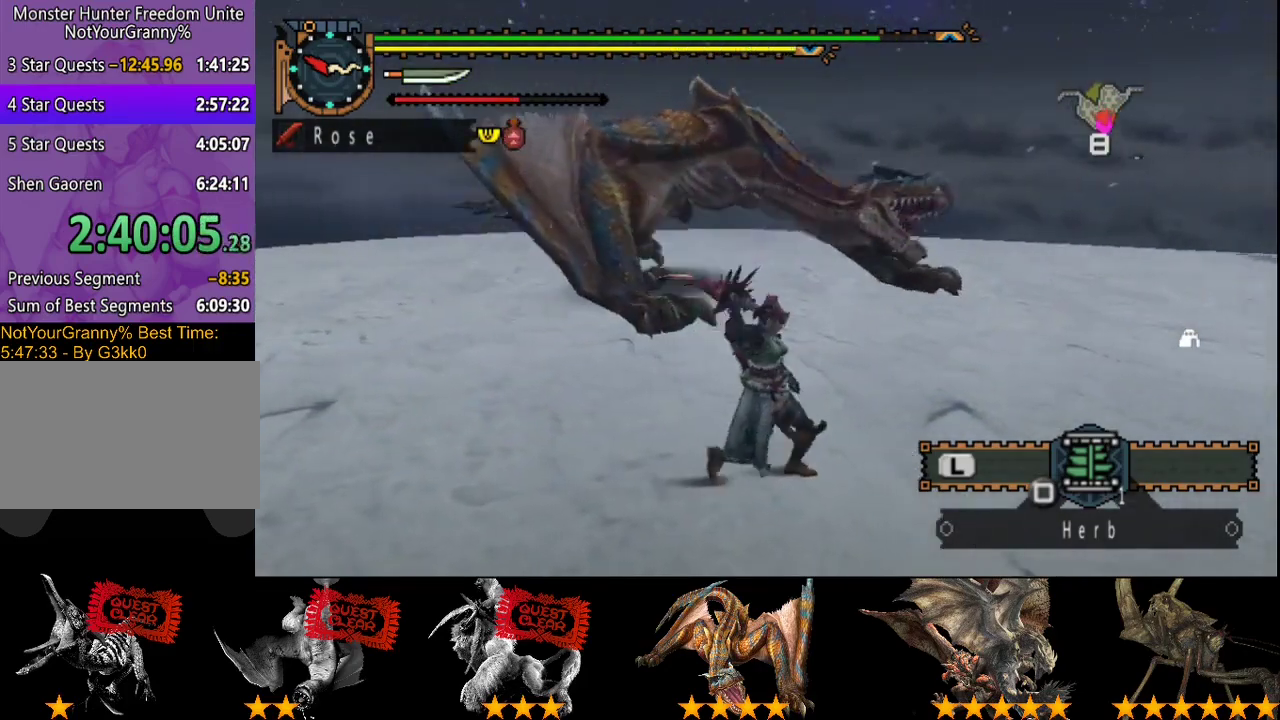
{"buttons": ["R2"], "left_stick": "up-right", "right_stick": "center", "events": [[233, "right_stick", "center"], [300, "left_stick", "up-right"]]}
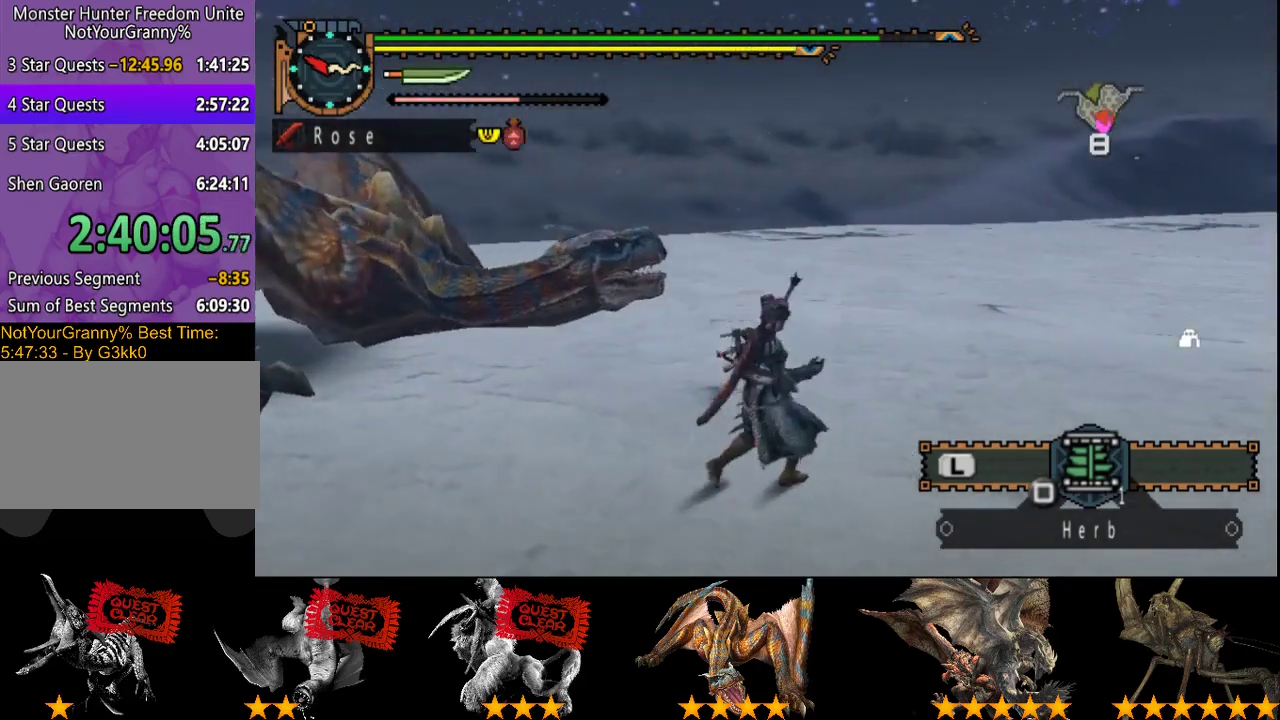
{"buttons": ["R2"], "left_stick": "up-right", "right_stick": "center", "events": [[217, "right_stick", "right"], [350, "right_stick", "center"]]}
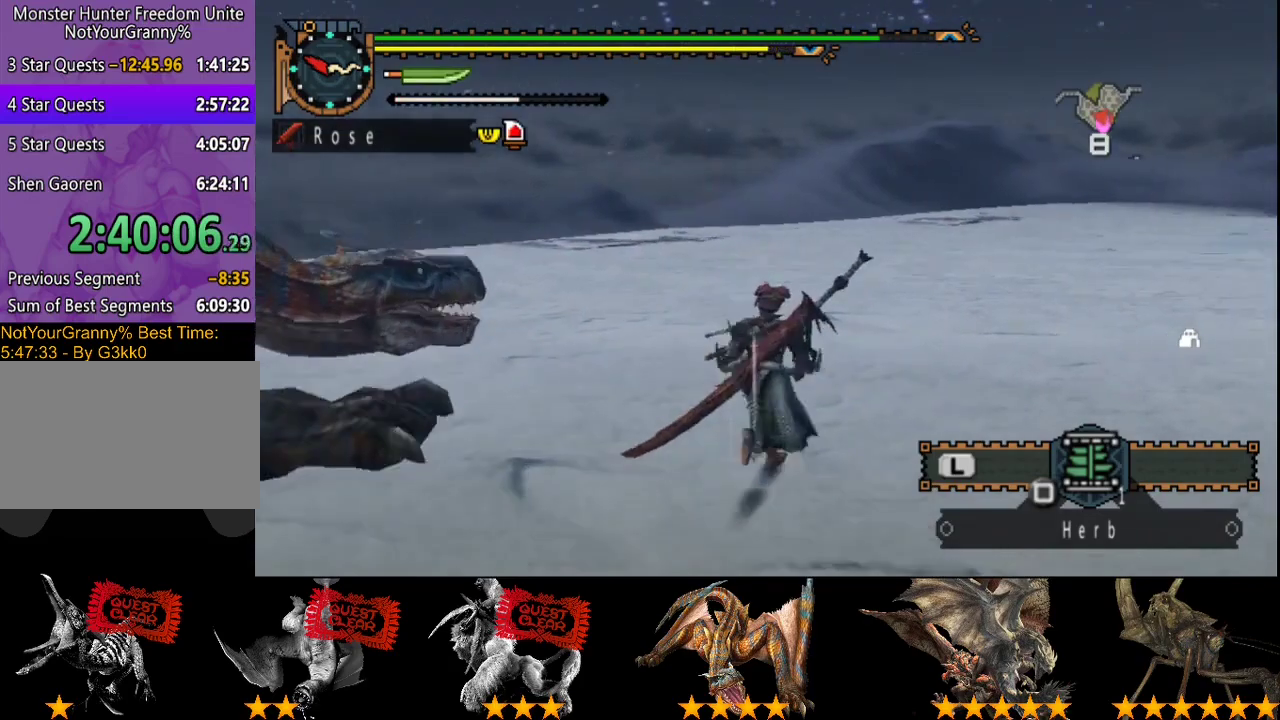
{"buttons": ["R2"], "left_stick": "up-right", "right_stick": "center", "events": []}
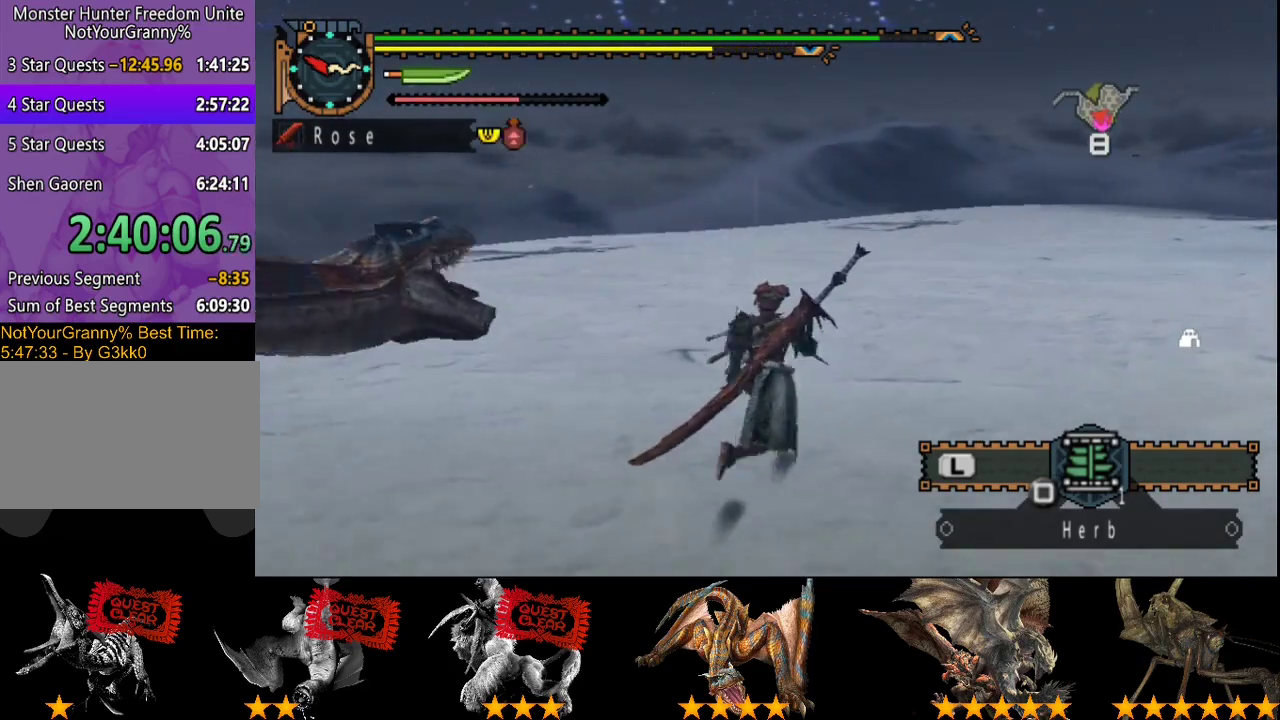
{"buttons": ["R2"], "left_stick": "up-left", "right_stick": "center", "events": [[350, "left_stick", "up"], [483, "left_stick", "up-left"]]}